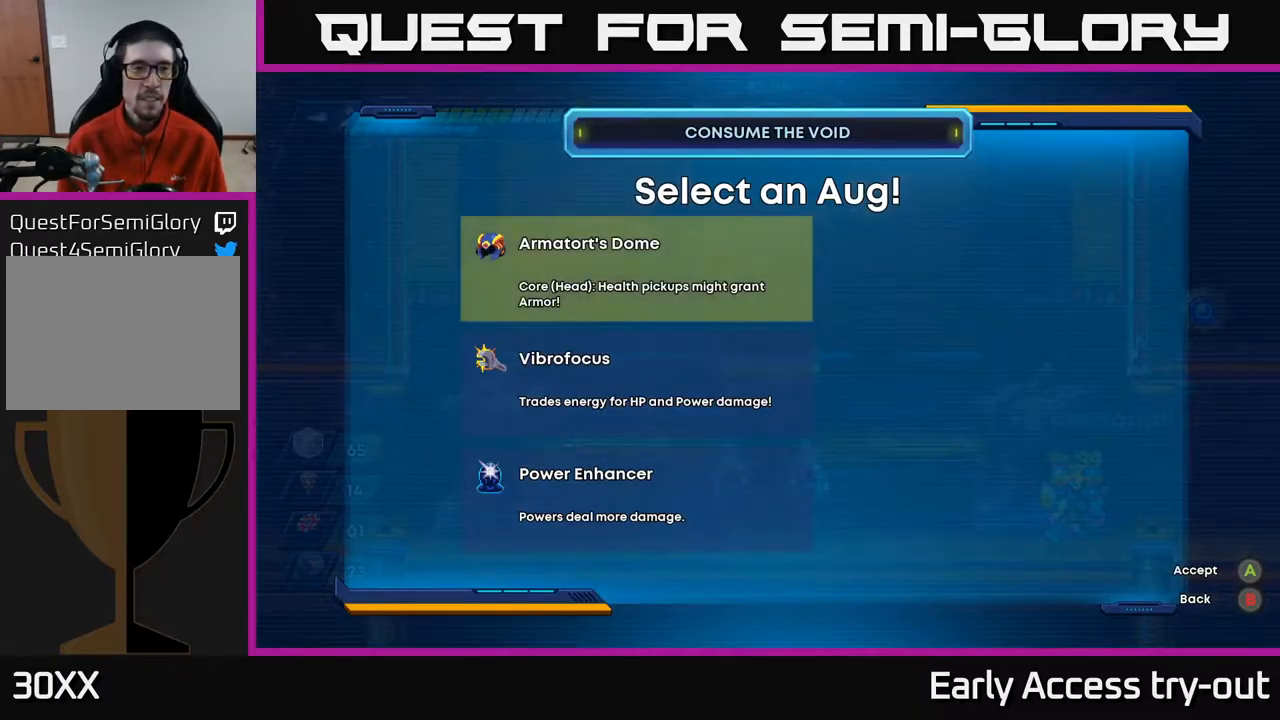
Gameplay with a controller (Xbox layout); each line is a JSON object with the inputs held at the frame after it. "events" lists button and stick changes between this image and that frame as [ms after this image, input, new state], when the widget could be followed in between.
{"buttons": [], "left_stick": "center", "right_stick": "center", "events": []}
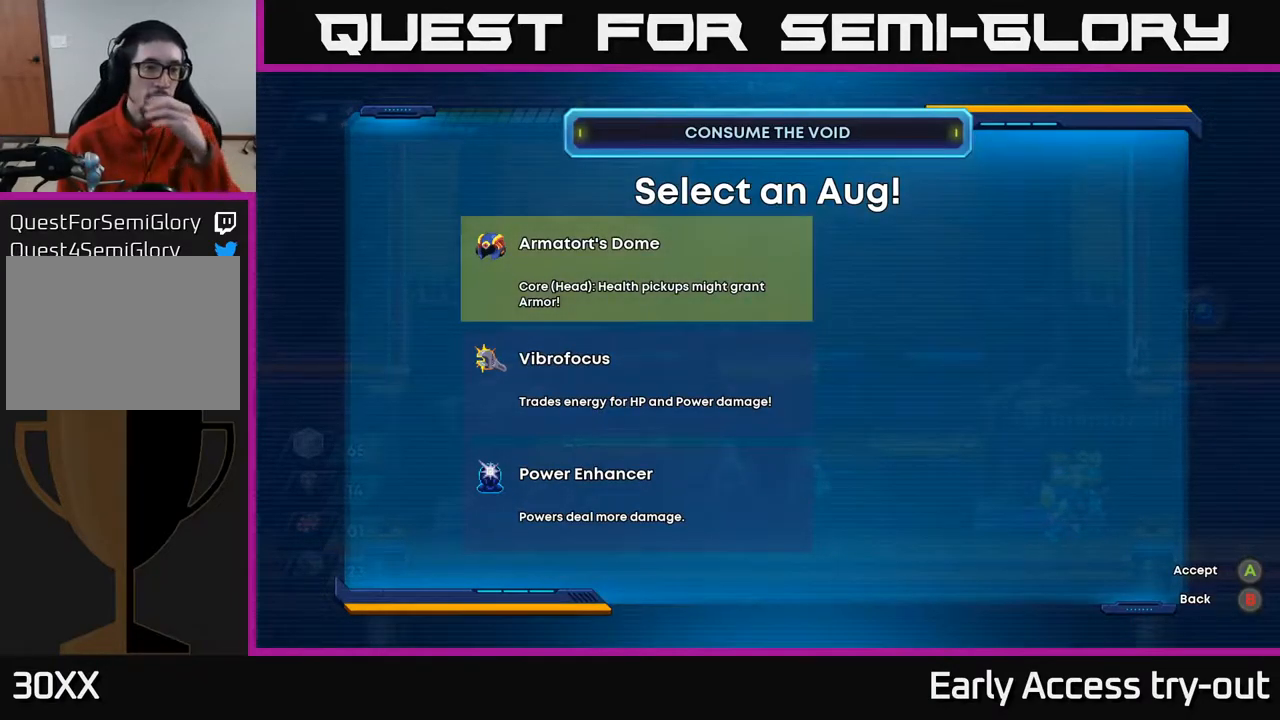
{"buttons": [], "left_stick": "center", "right_stick": "center", "events": []}
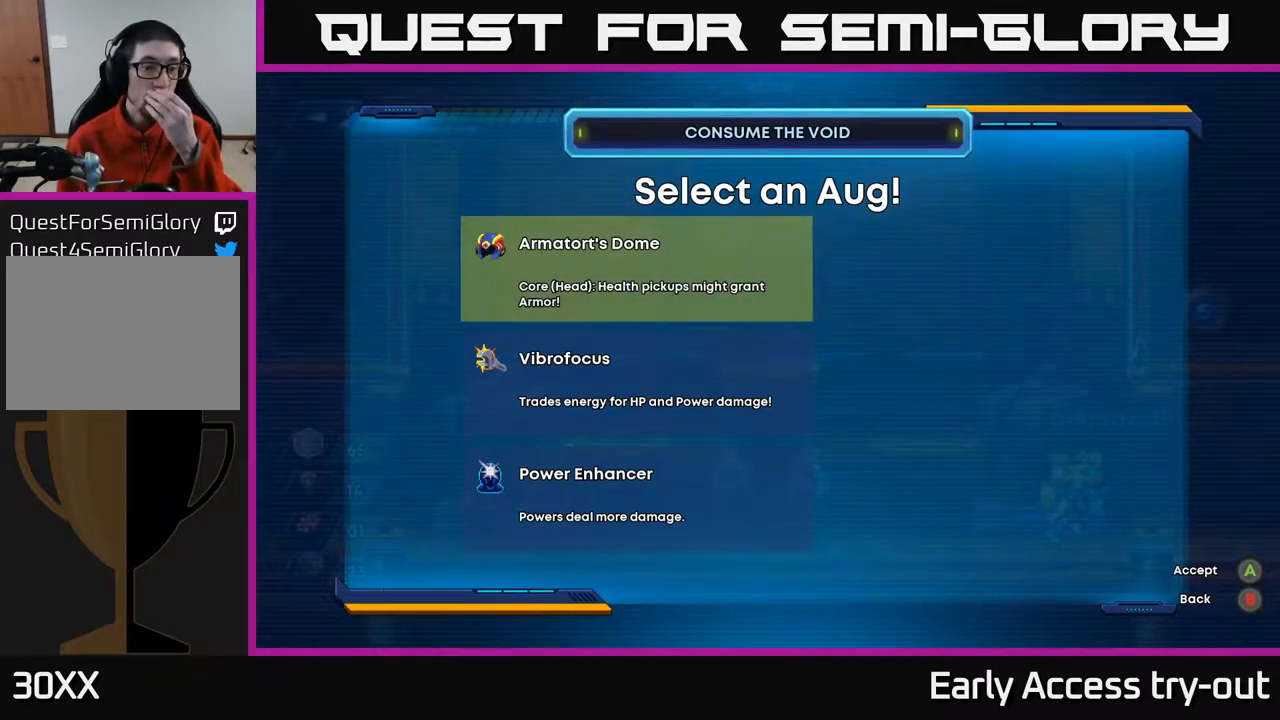
{"buttons": [], "left_stick": "center", "right_stick": "center", "events": []}
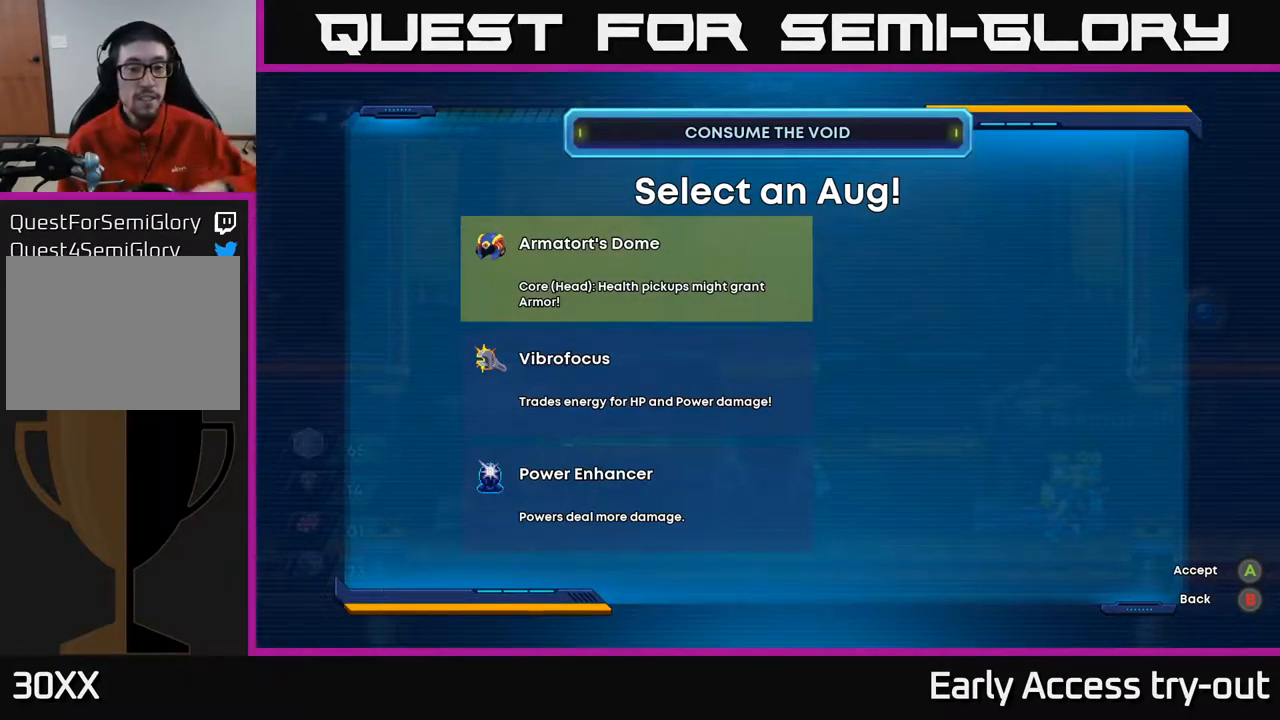
{"buttons": [], "left_stick": "center", "right_stick": "center", "events": []}
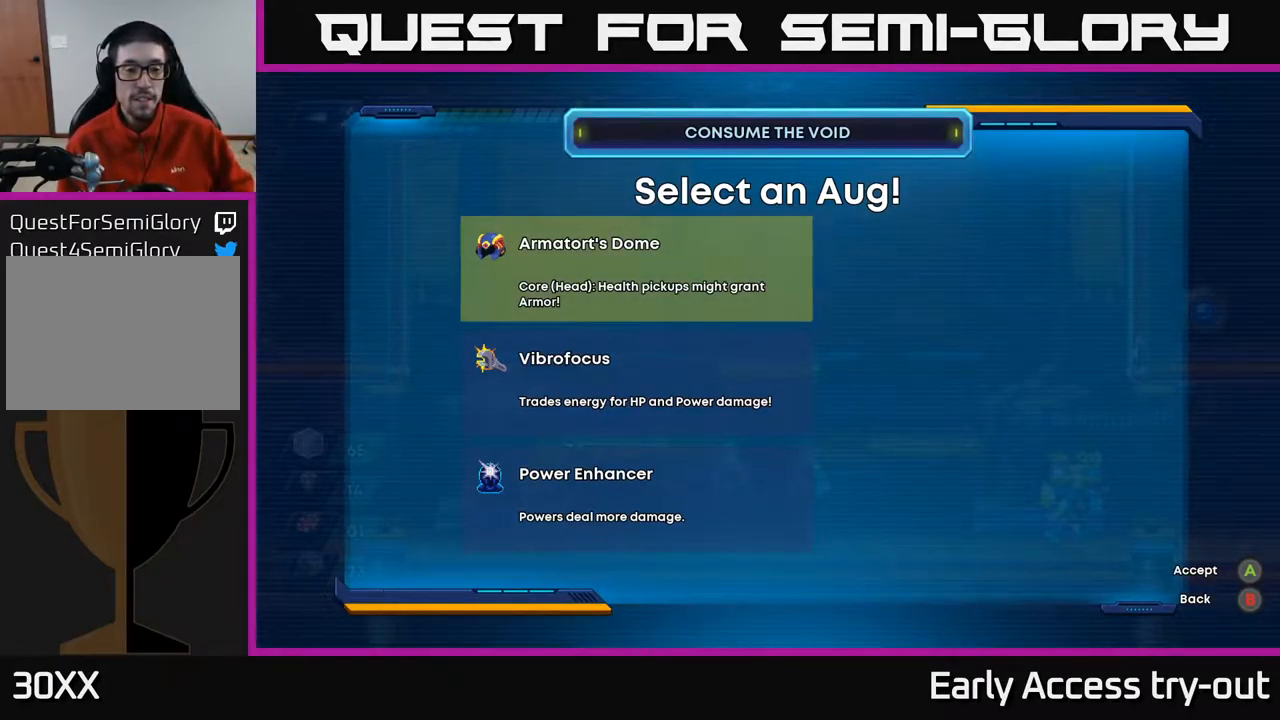
{"buttons": [], "left_stick": "center", "right_stick": "center", "events": []}
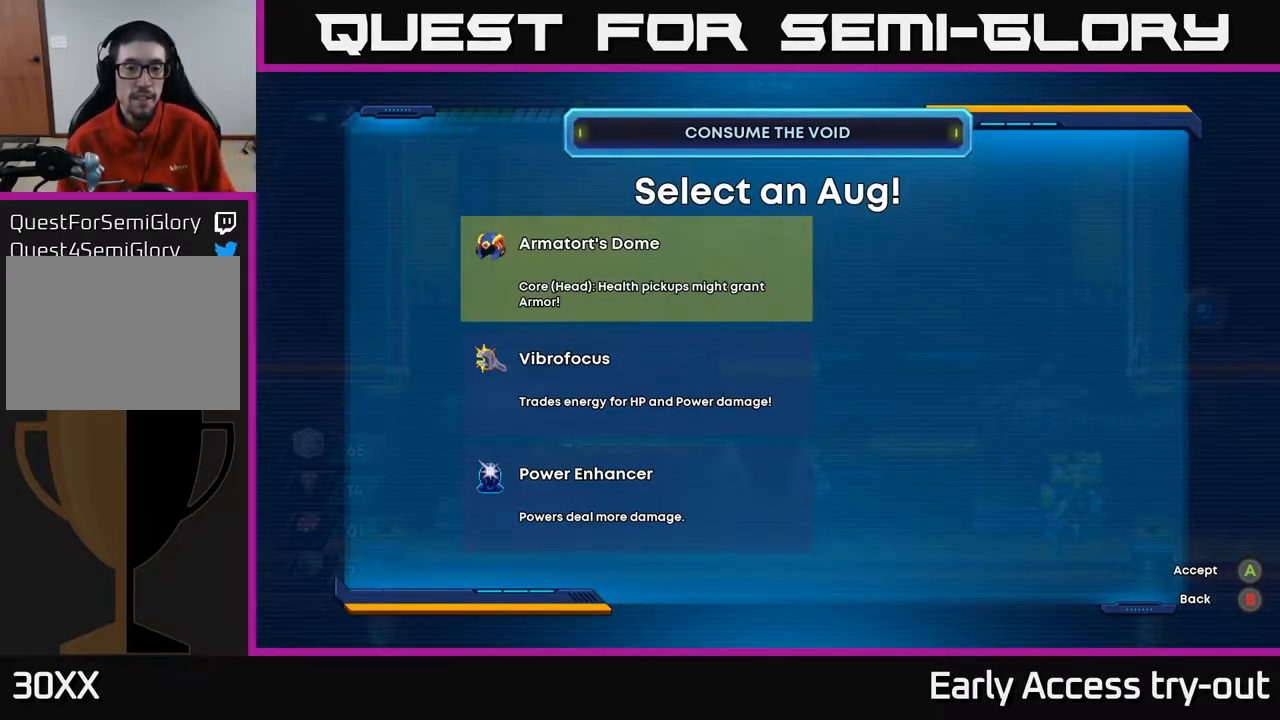
{"buttons": [], "left_stick": "center", "right_stick": "center", "events": []}
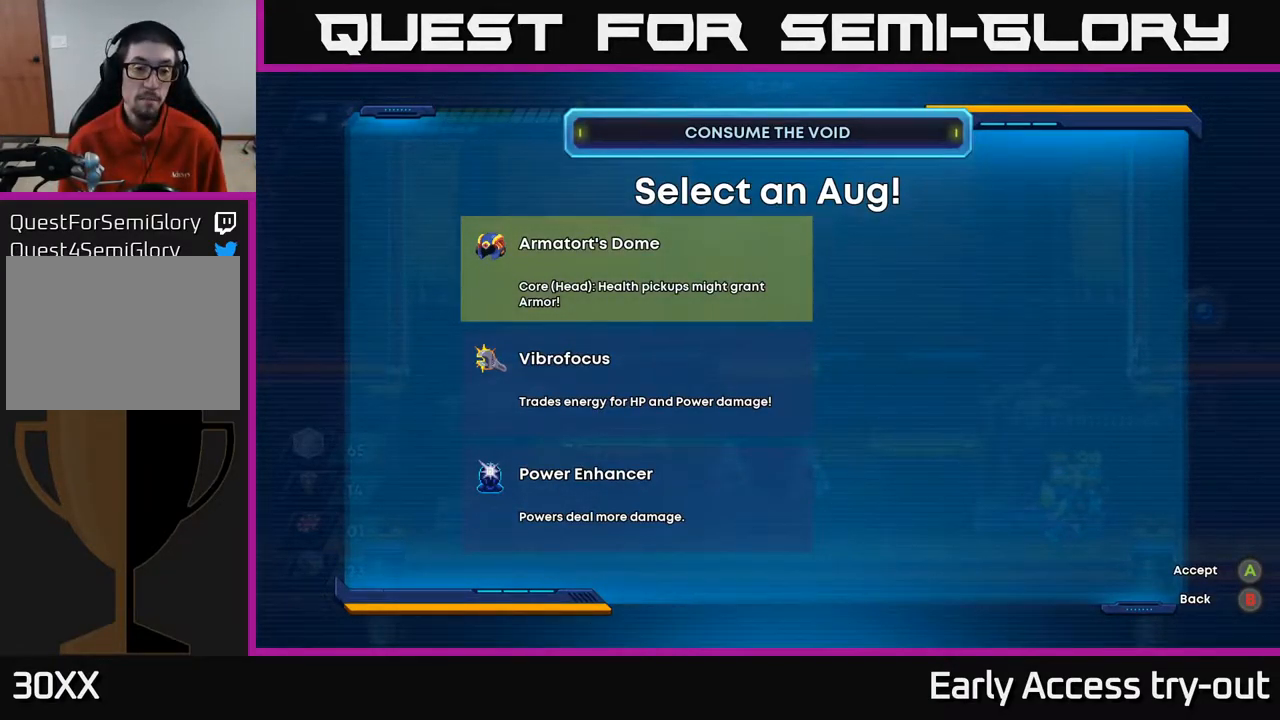
{"buttons": [], "left_stick": "center", "right_stick": "center", "events": [[283, "DPAD_DOWN", "down"], [417, "DPAD_DOWN", "up"]]}
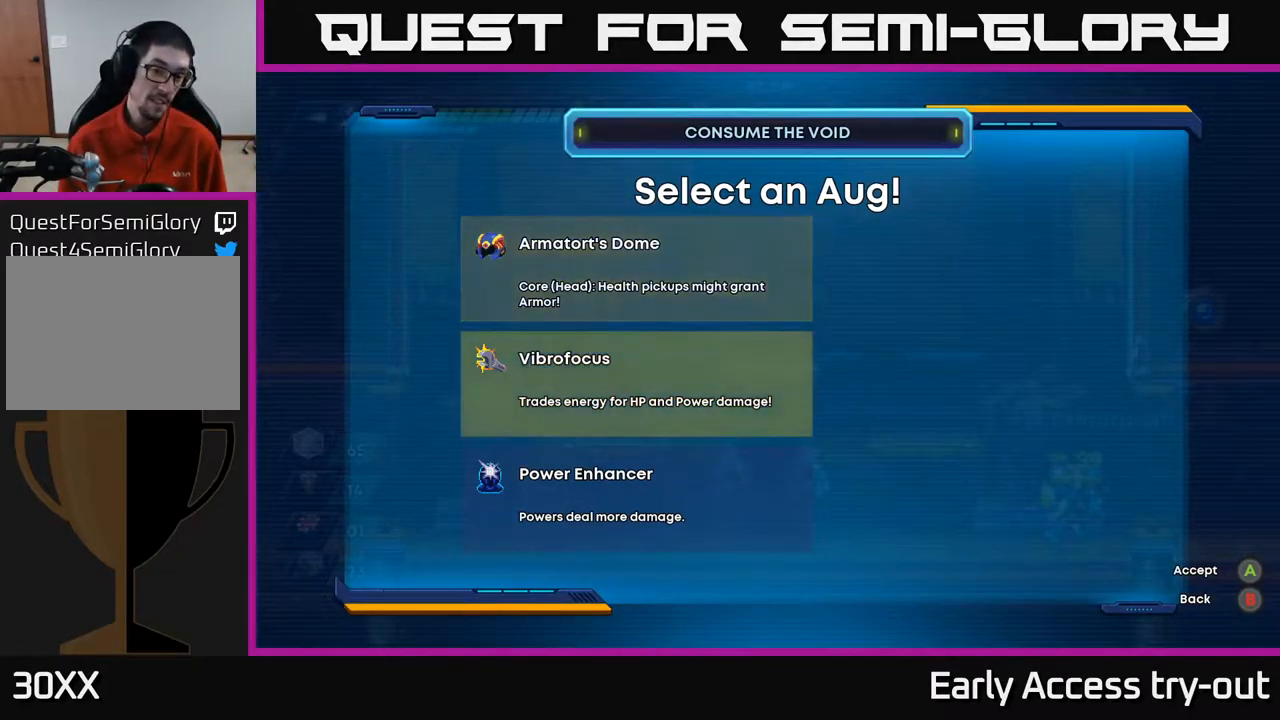
{"buttons": [], "left_stick": "center", "right_stick": "center", "events": []}
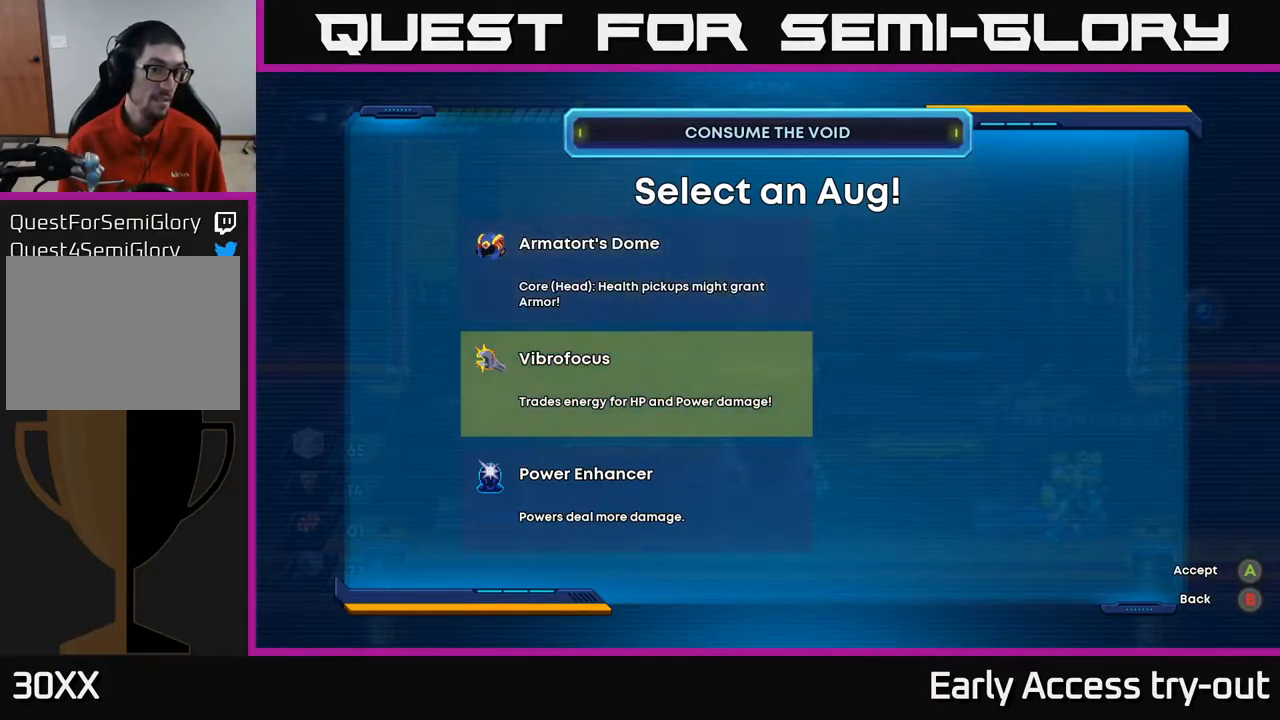
{"buttons": [], "left_stick": "center", "right_stick": "center", "events": []}
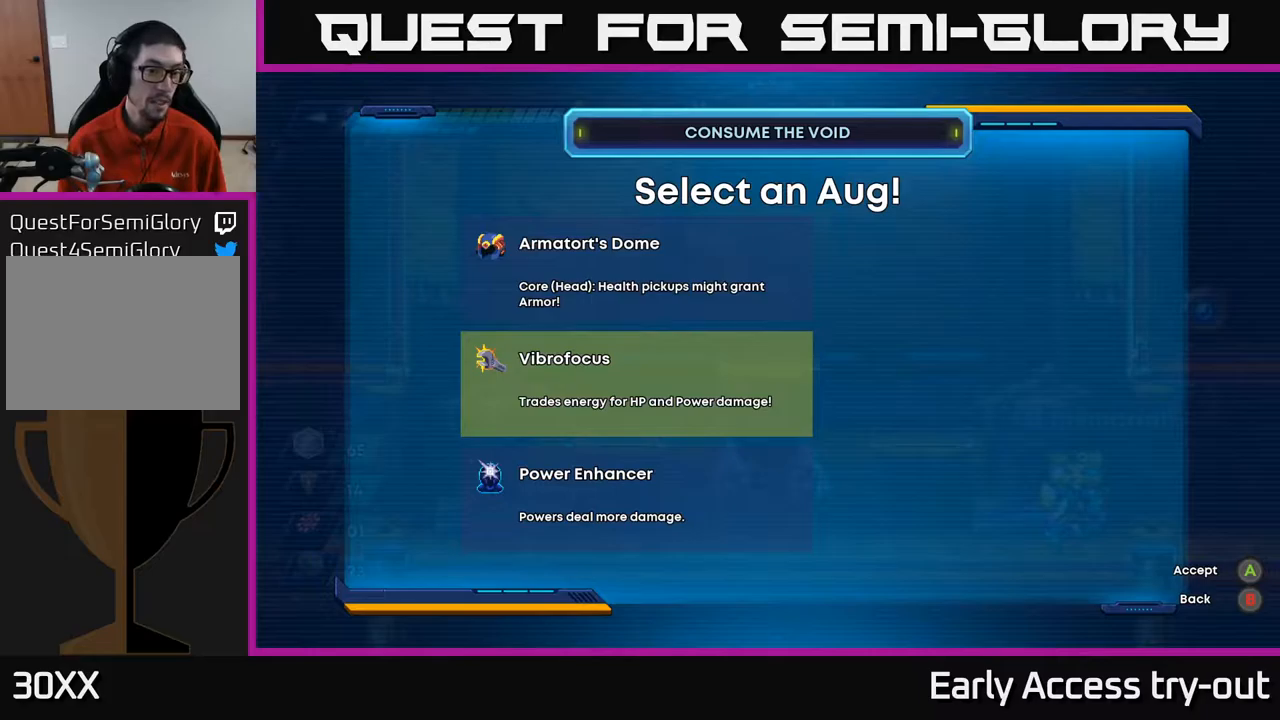
{"buttons": [], "left_stick": "center", "right_stick": "center", "events": []}
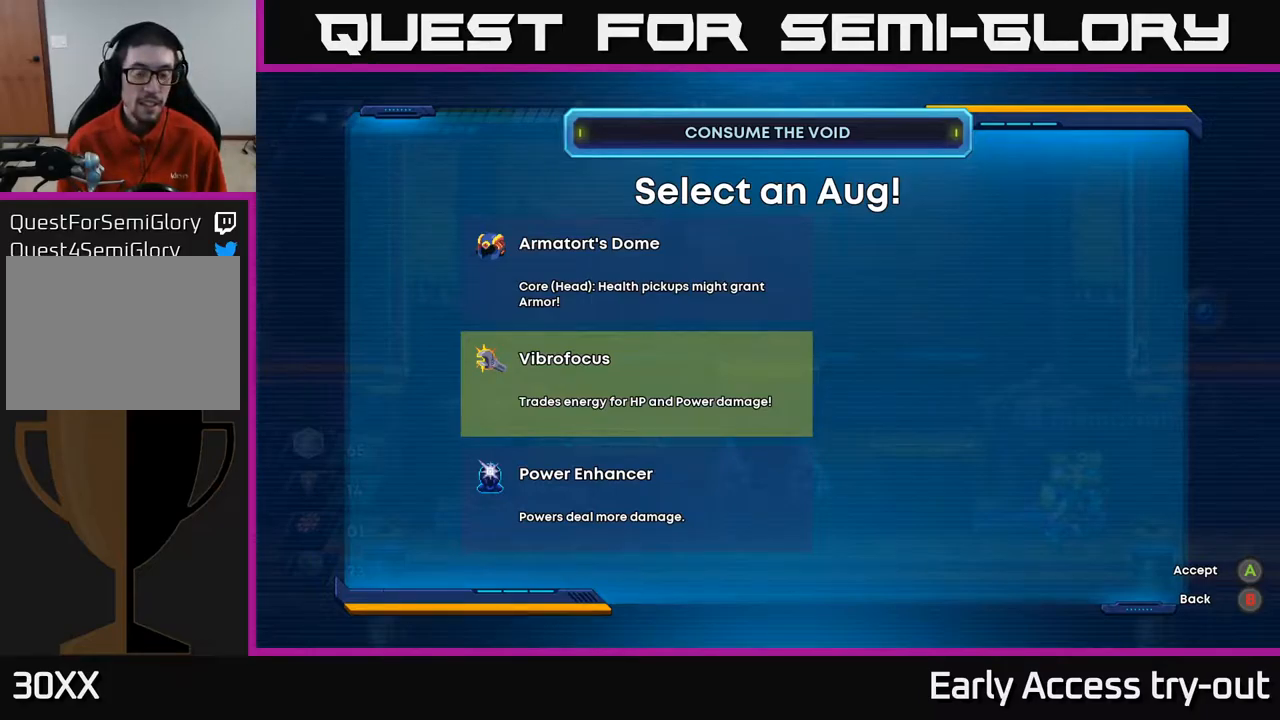
{"buttons": [], "left_stick": "center", "right_stick": "center", "events": [[184, "DPAD_DOWN", "down"], [317, "DPAD_DOWN", "up"]]}
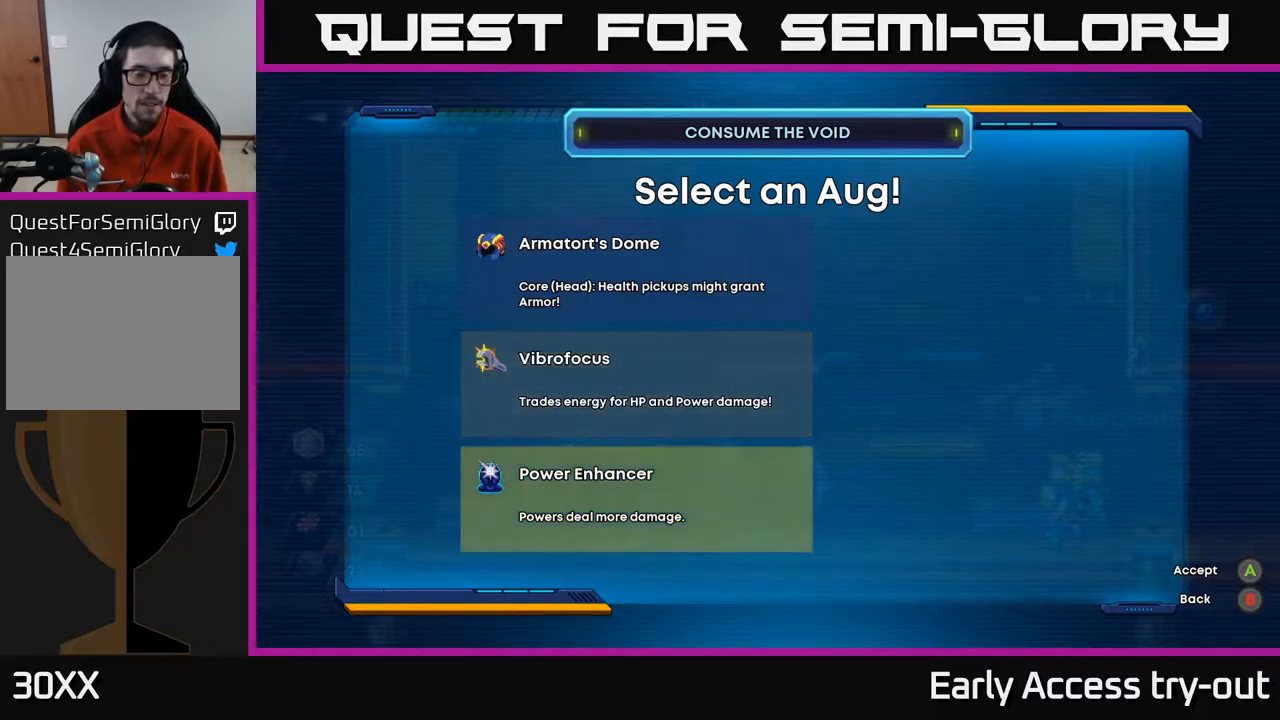
{"buttons": [], "left_stick": "center", "right_stick": "center", "events": []}
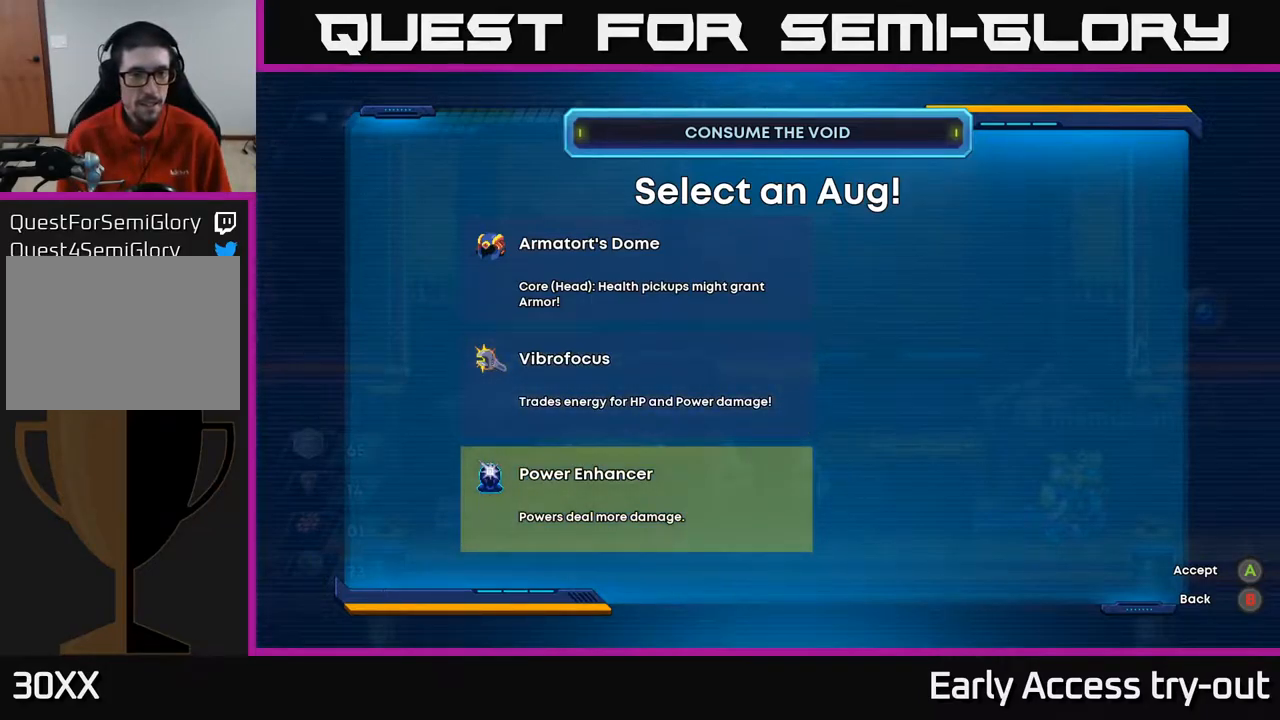
{"buttons": [], "left_stick": "center", "right_stick": "center", "events": [[400, "DPAD_UP", "down"], [500, "DPAD_UP", "up"]]}
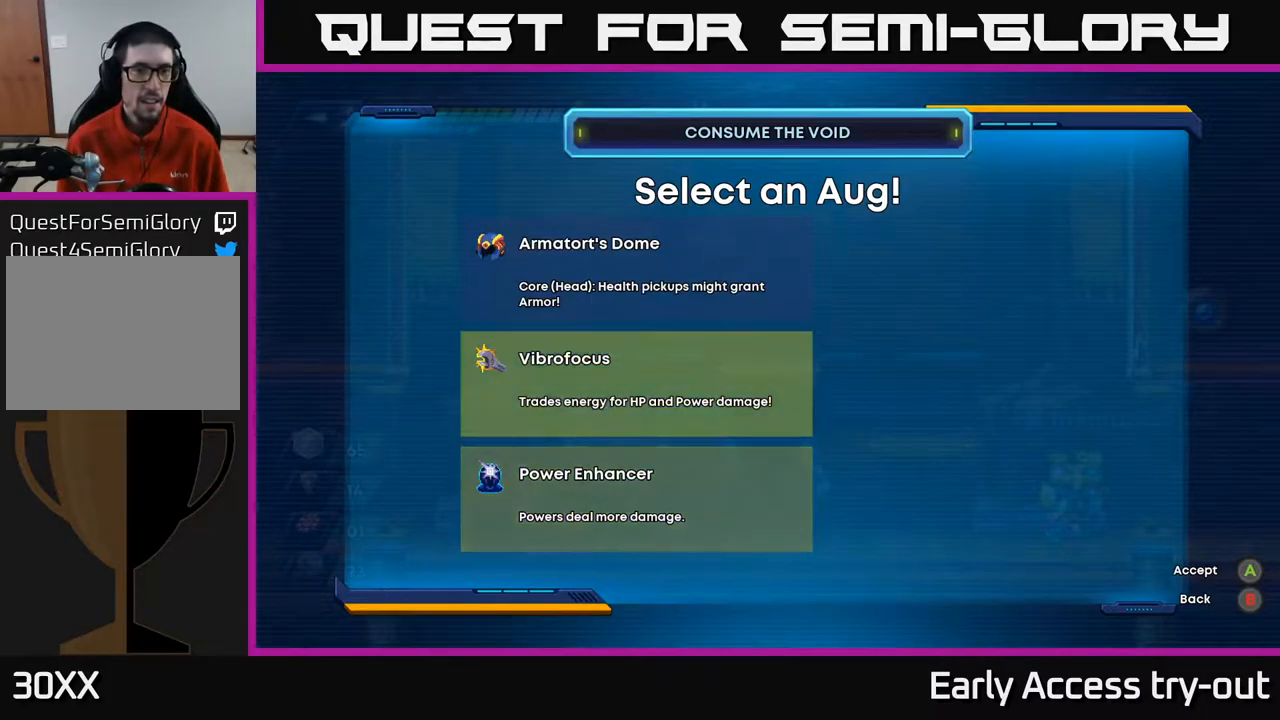
{"buttons": [], "left_stick": "center", "right_stick": "center", "events": [[100, "DPAD_UP", "down"], [217, "DPAD_UP", "up"]]}
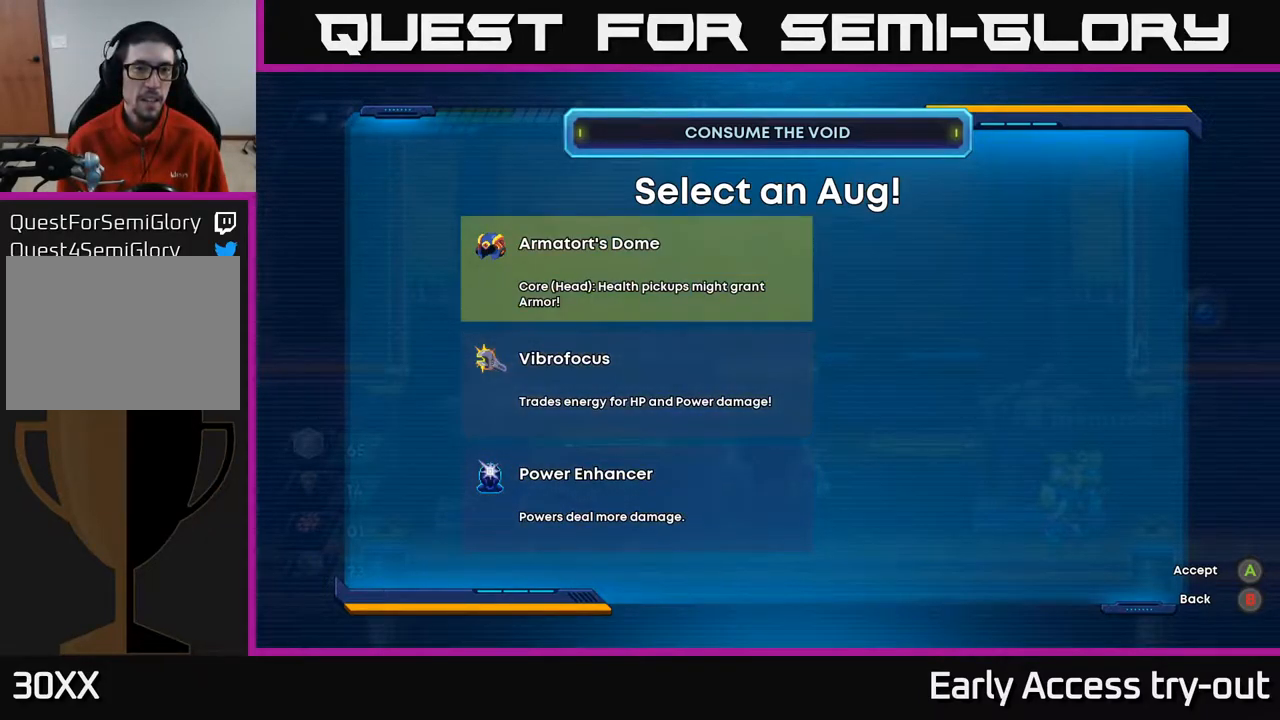
{"buttons": [], "left_stick": "center", "right_stick": "center", "events": []}
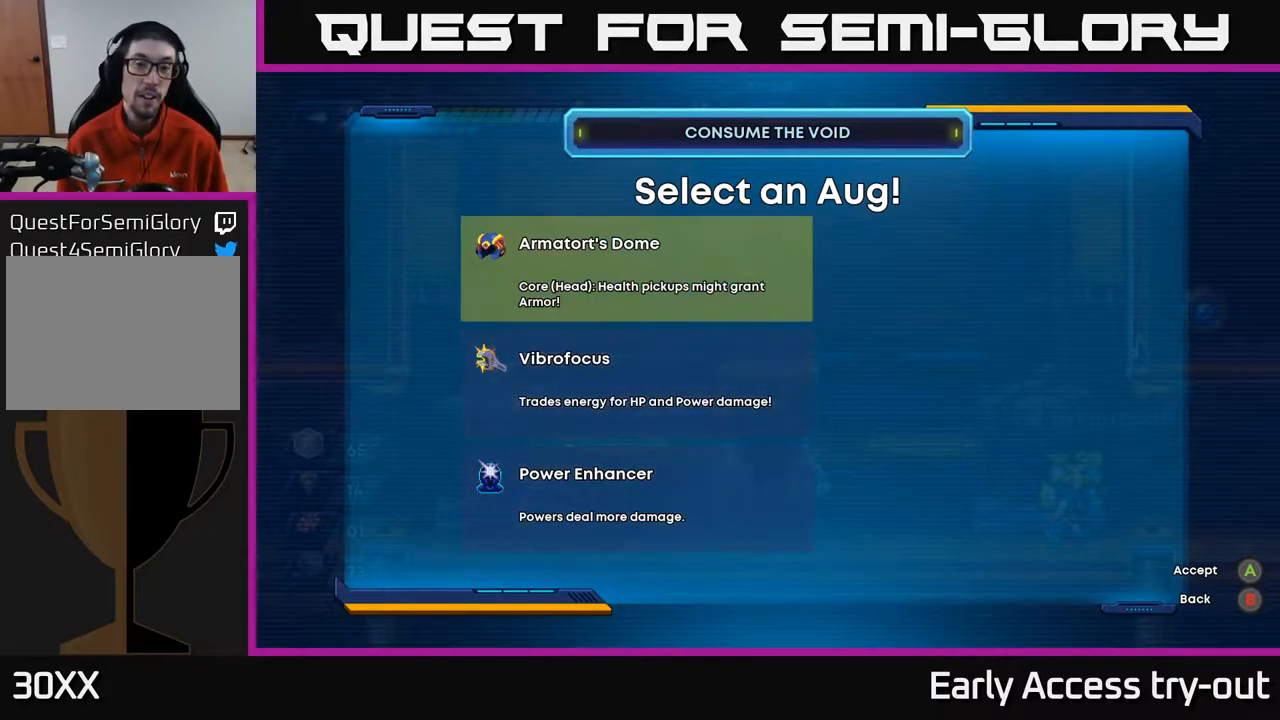
{"buttons": [], "left_stick": "center", "right_stick": "center", "events": []}
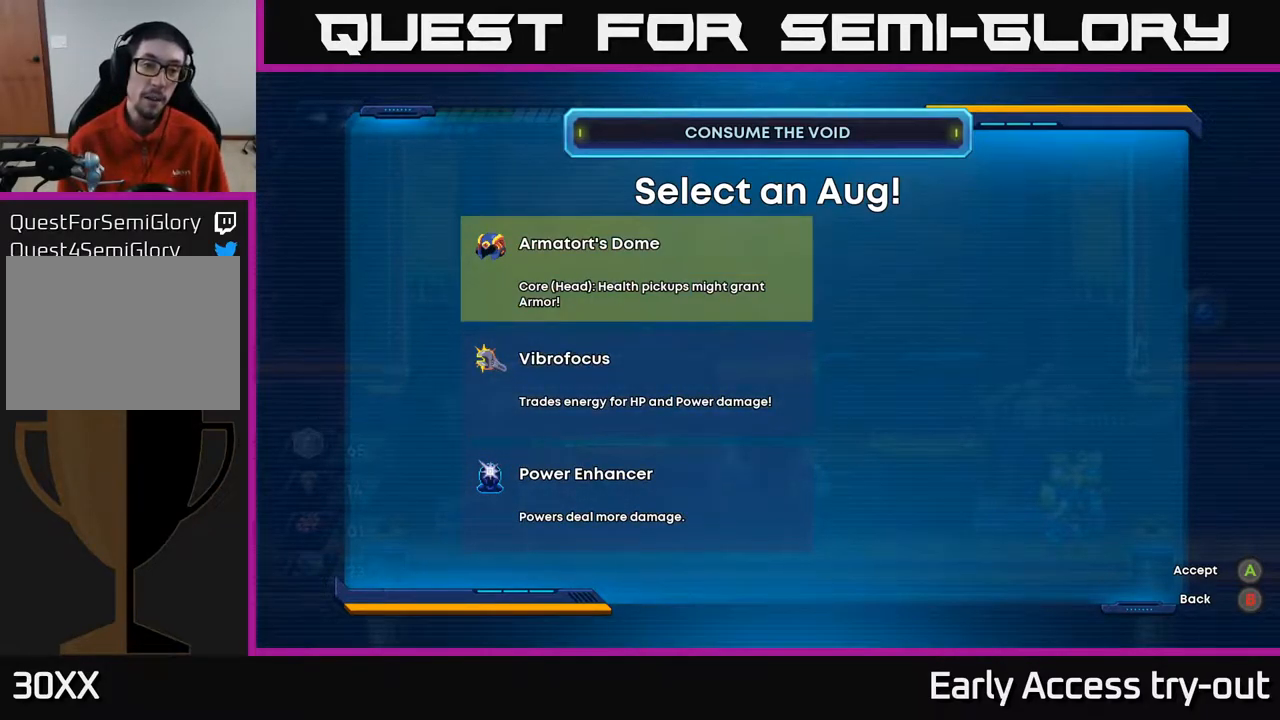
{"buttons": [], "left_stick": "center", "right_stick": "center", "events": []}
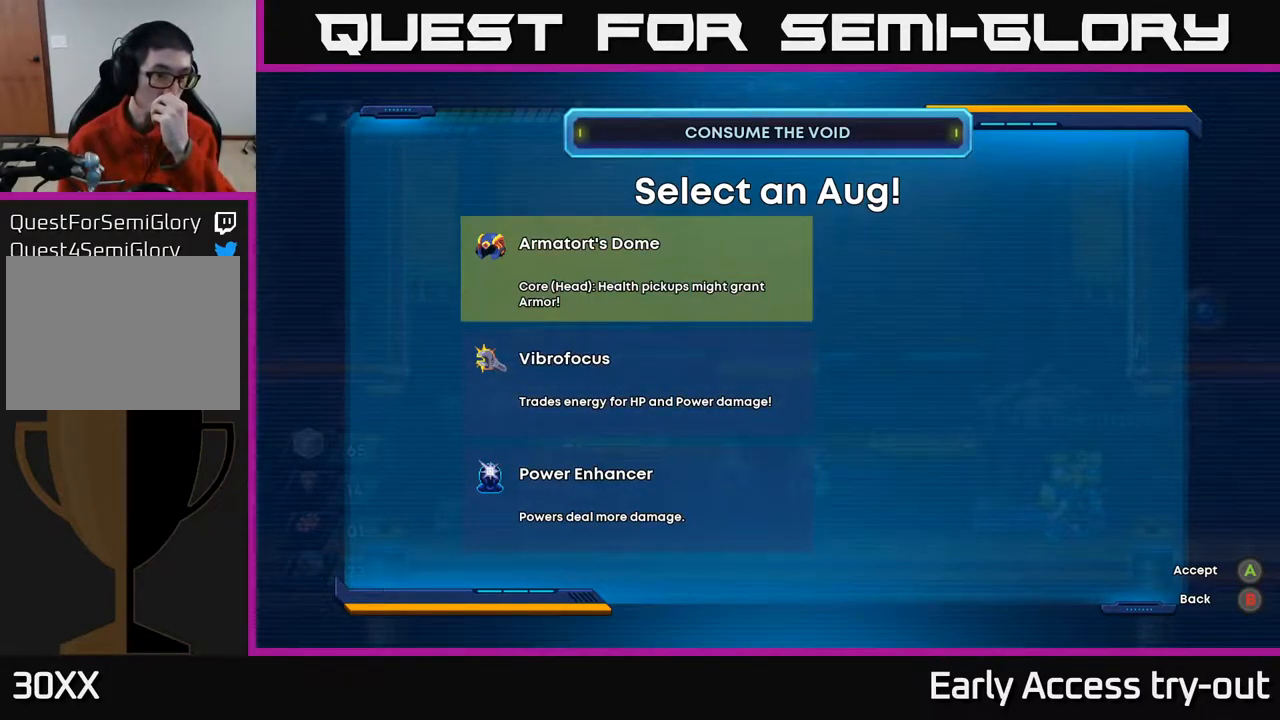
{"buttons": [], "left_stick": "center", "right_stick": "center", "events": []}
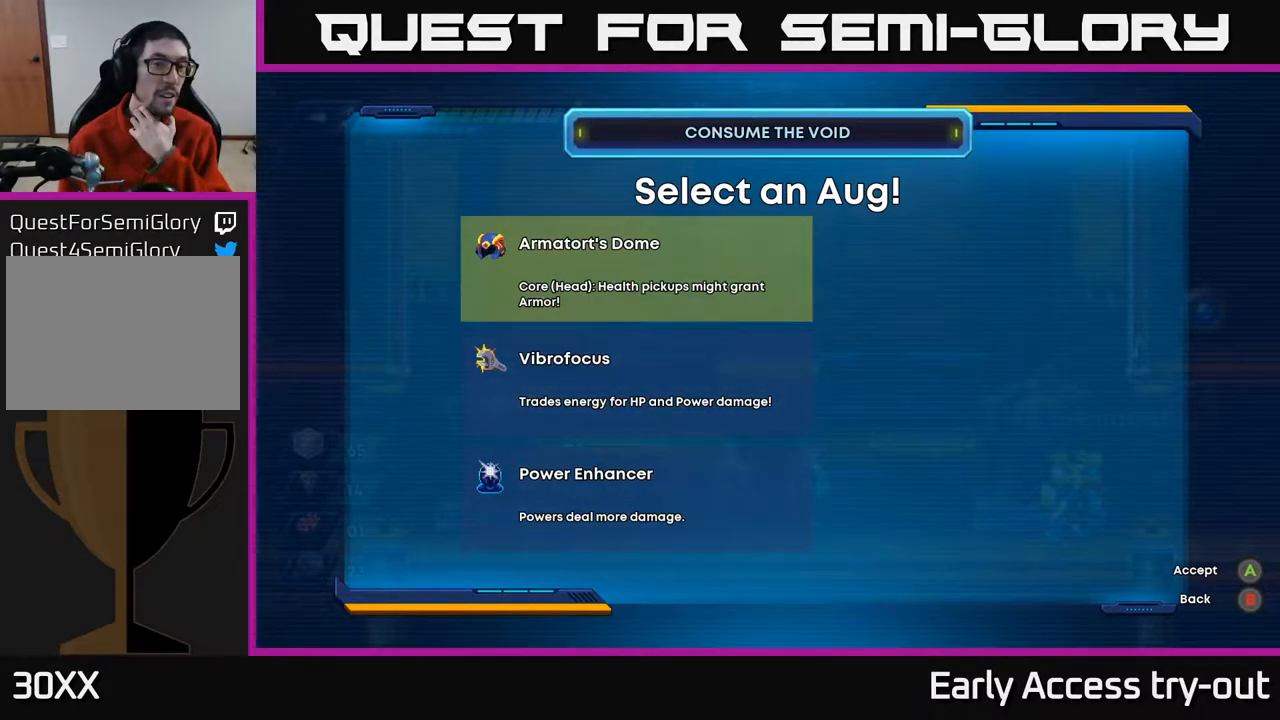
{"buttons": [], "left_stick": "center", "right_stick": "center", "events": [[184, "A", "down"], [284, "A", "up"]]}
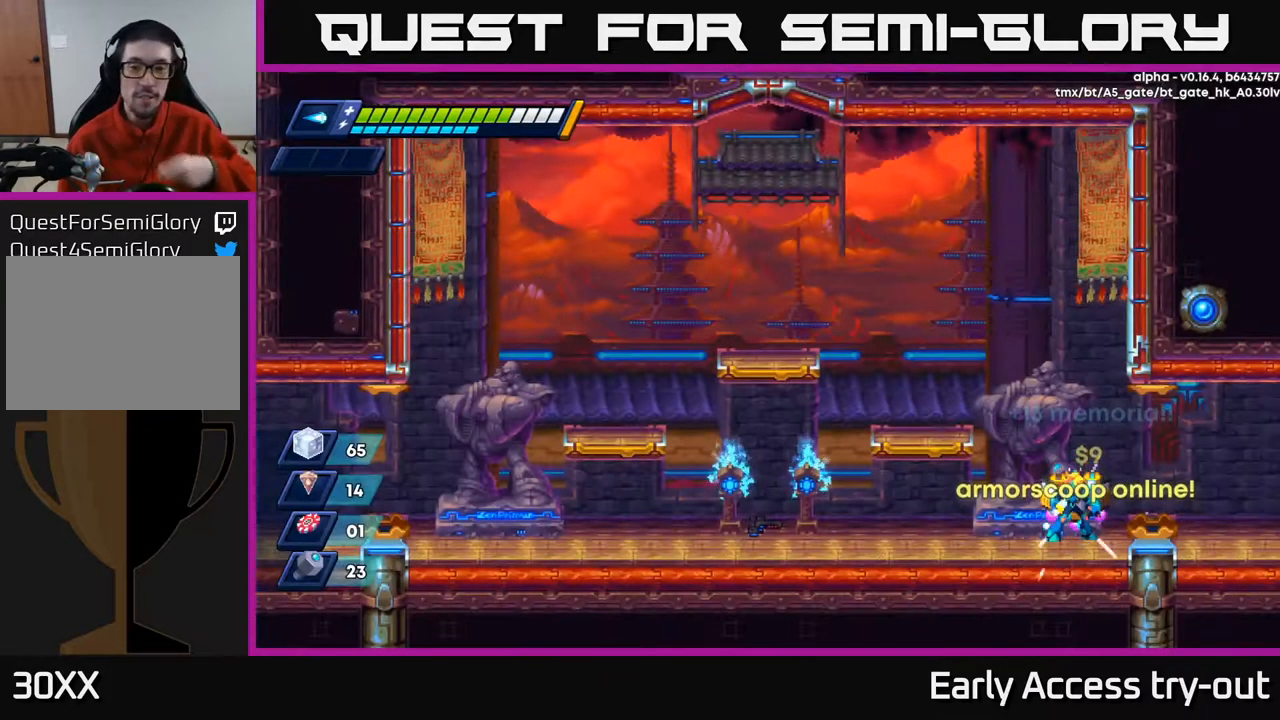
{"buttons": [], "left_stick": "center", "right_stick": "center", "events": []}
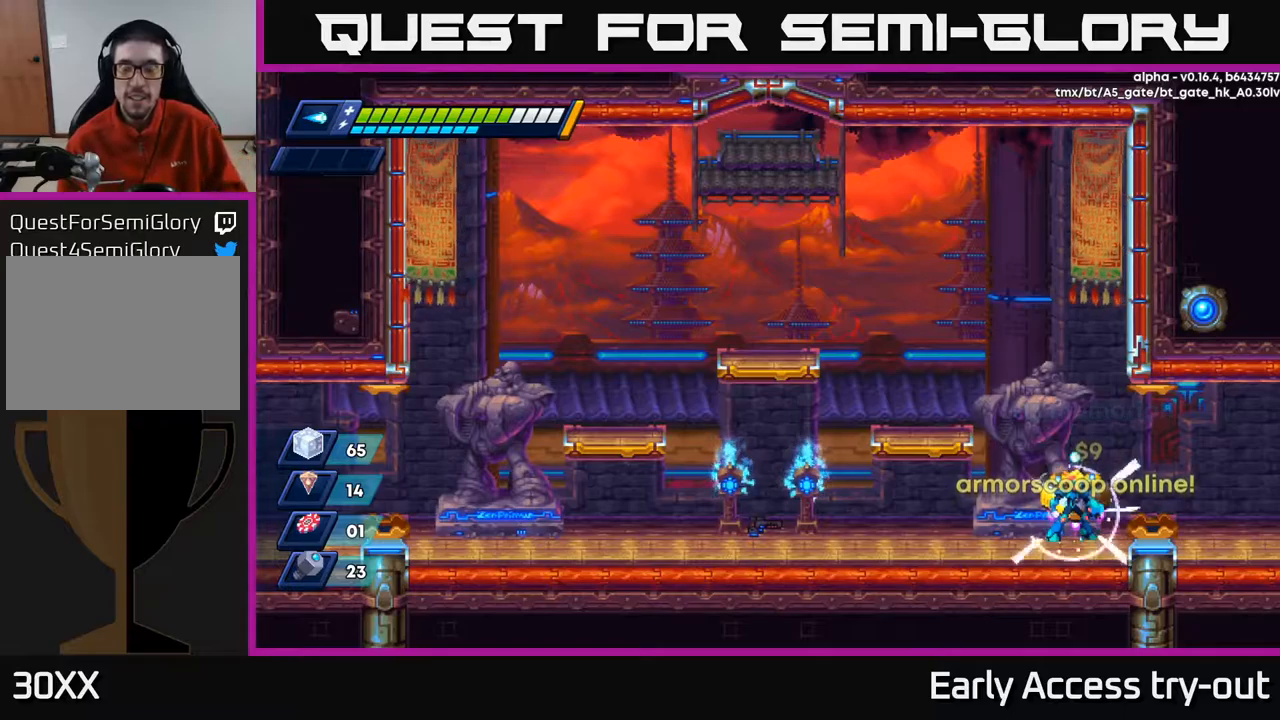
{"buttons": ["DPAD_RIGHT"], "left_stick": "center", "right_stick": "center", "events": [[467, "DPAD_RIGHT", "down"]]}
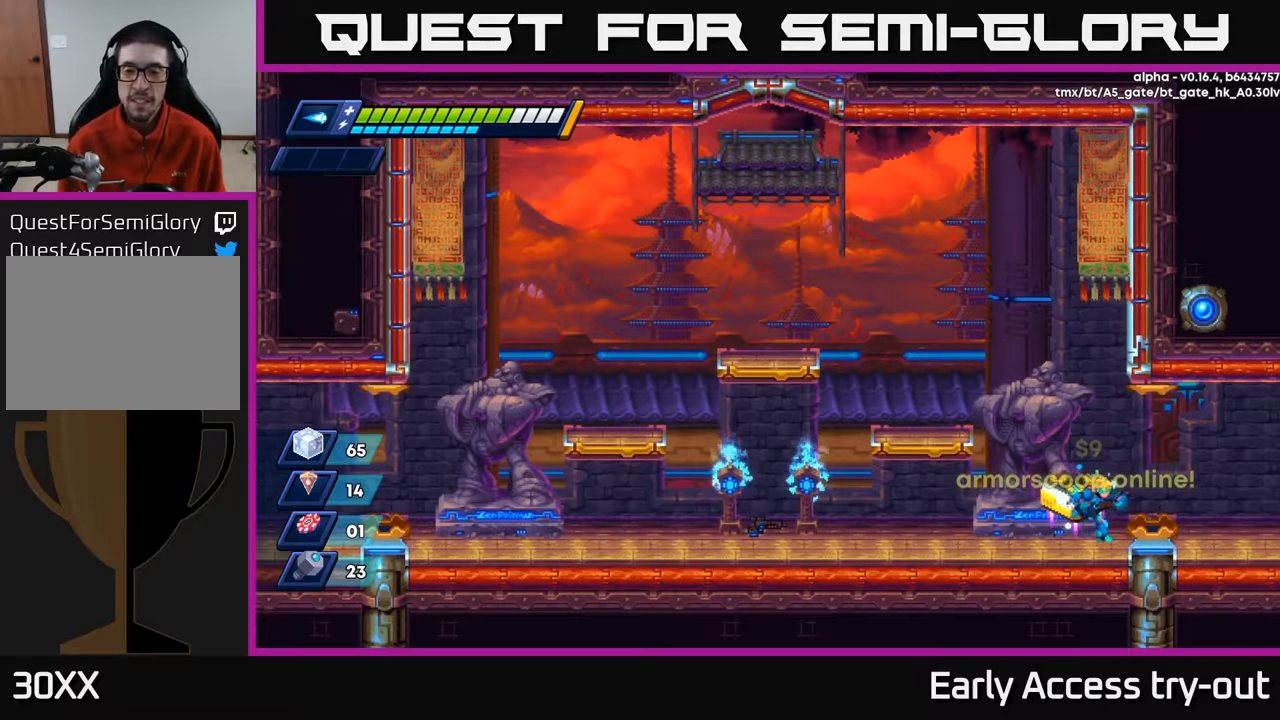
{"buttons": ["R2", "DPAD_RIGHT"], "left_stick": "center", "right_stick": "center", "events": [[134, "R2", "down"], [334, "R2", "up"], [484, "R2", "down"]]}
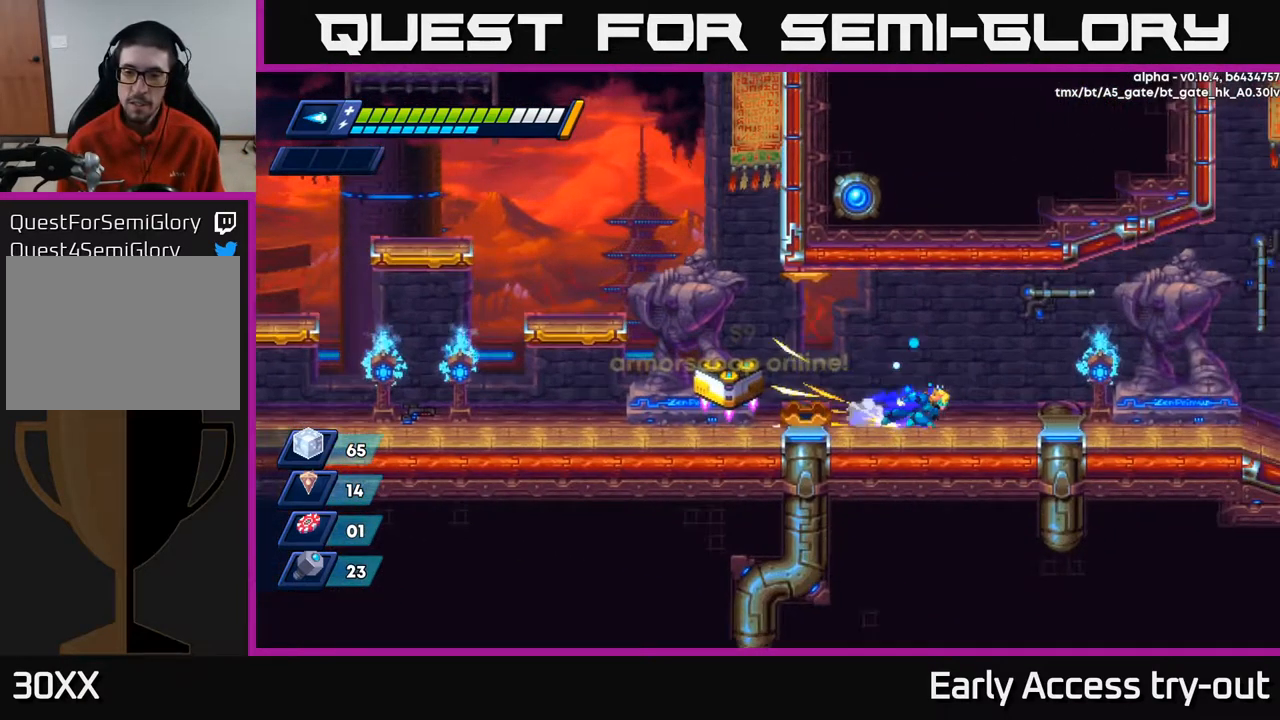
{"buttons": [], "left_stick": "center", "right_stick": "center", "events": [[234, "R2", "up"], [284, "DPAD_RIGHT", "up"]]}
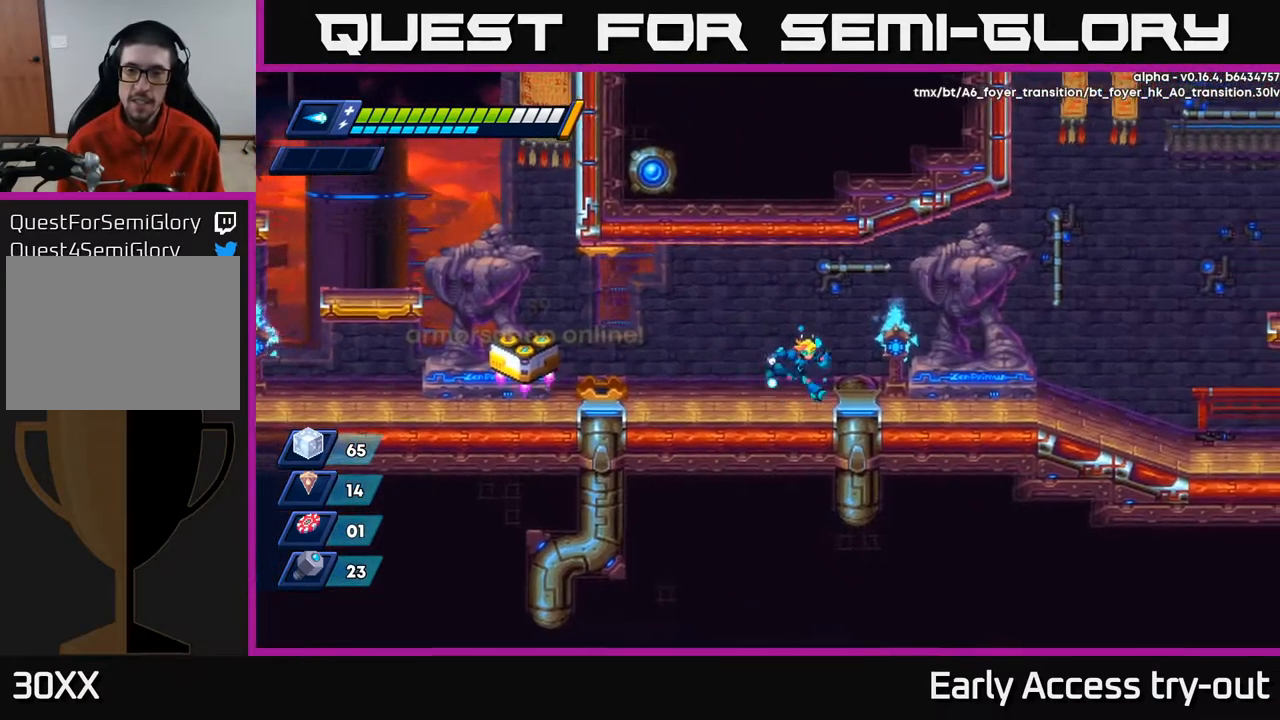
{"buttons": ["DPAD_RIGHT"], "left_stick": "center", "right_stick": "center", "events": [[34, "DPAD_RIGHT", "down"], [134, "R2", "down"], [400, "R2", "up"]]}
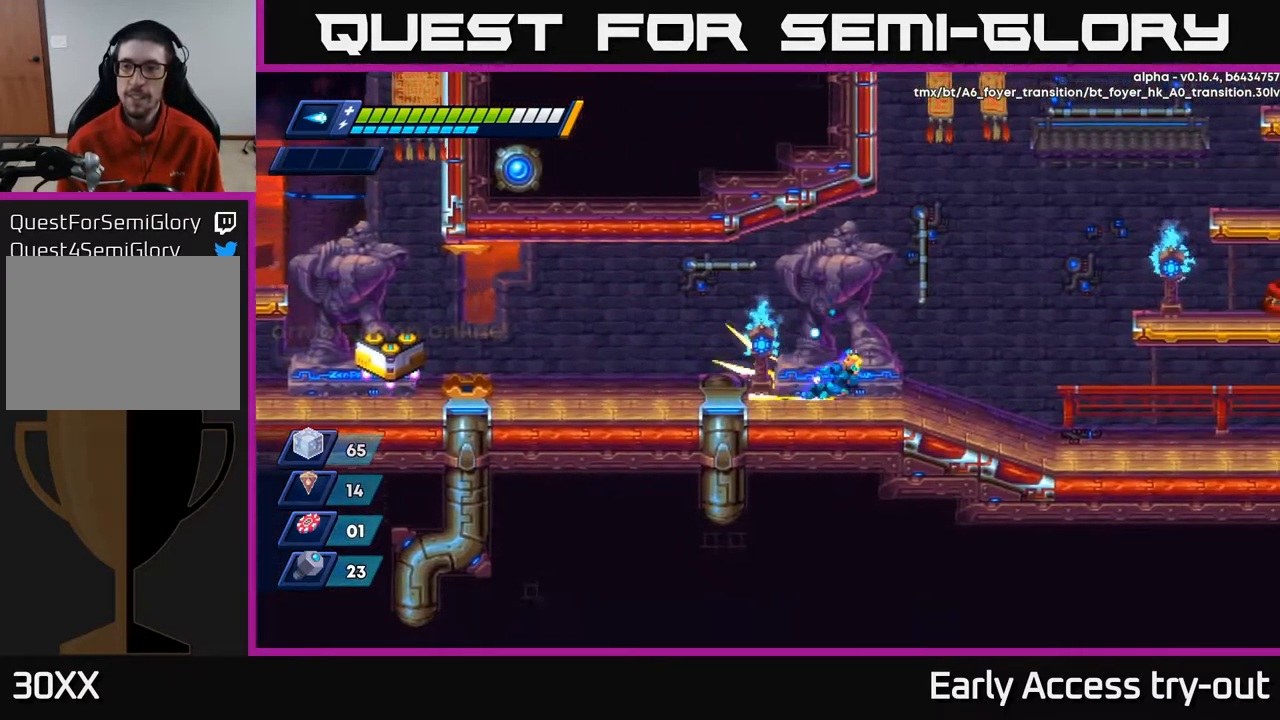
{"buttons": ["DPAD_RIGHT"], "left_stick": "center", "right_stick": "center", "events": [[17, "R2", "down"], [134, "A", "down"], [384, "A", "up"], [384, "R2", "up"]]}
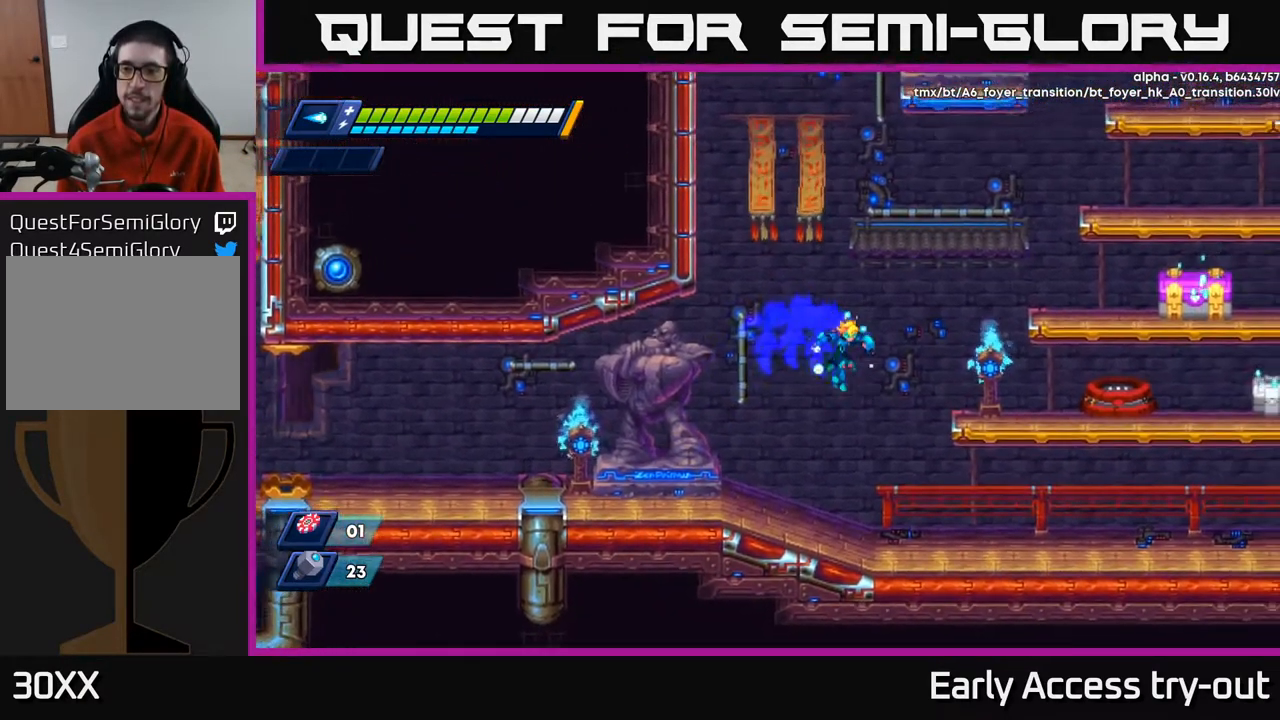
{"buttons": ["A", "DPAD_RIGHT"], "left_stick": "center", "right_stick": "center", "events": [[217, "DPAD_RIGHT", "up"], [400, "A", "down"], [484, "DPAD_RIGHT", "down"]]}
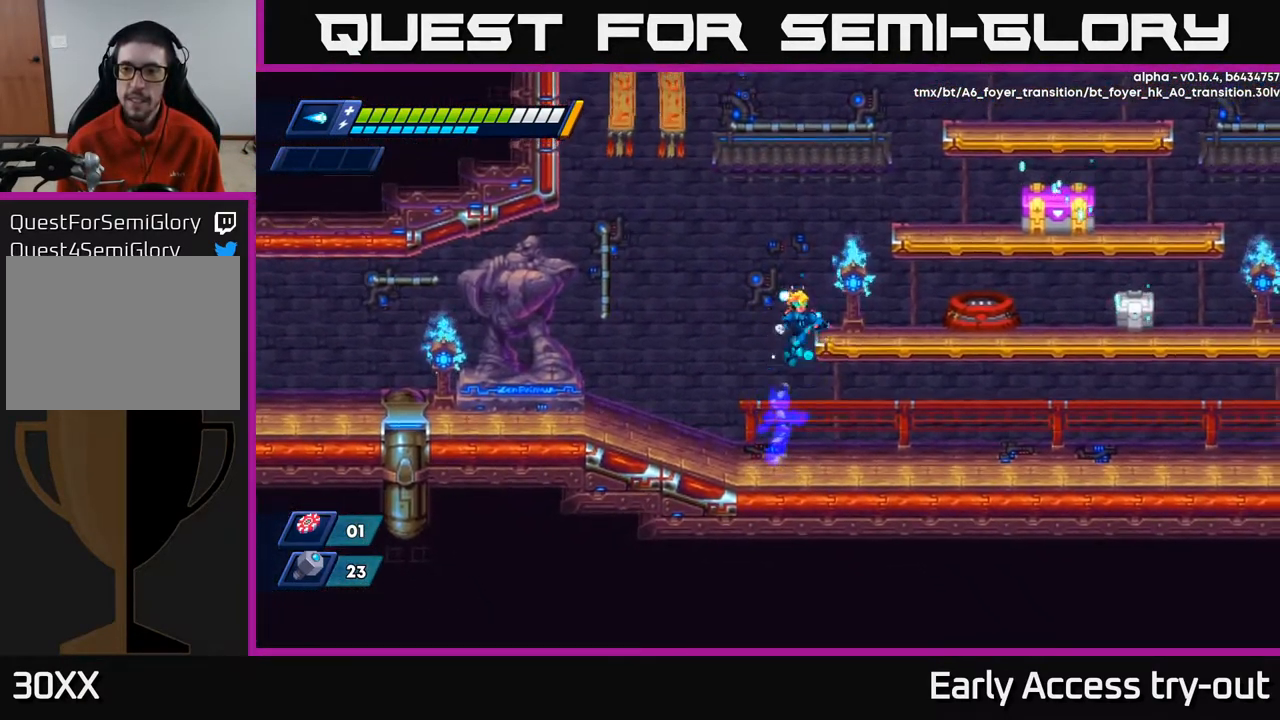
{"buttons": ["DPAD_RIGHT"], "left_stick": "center", "right_stick": "center", "events": [[234, "A", "up"], [384, "X", "down"], [450, "X", "up"]]}
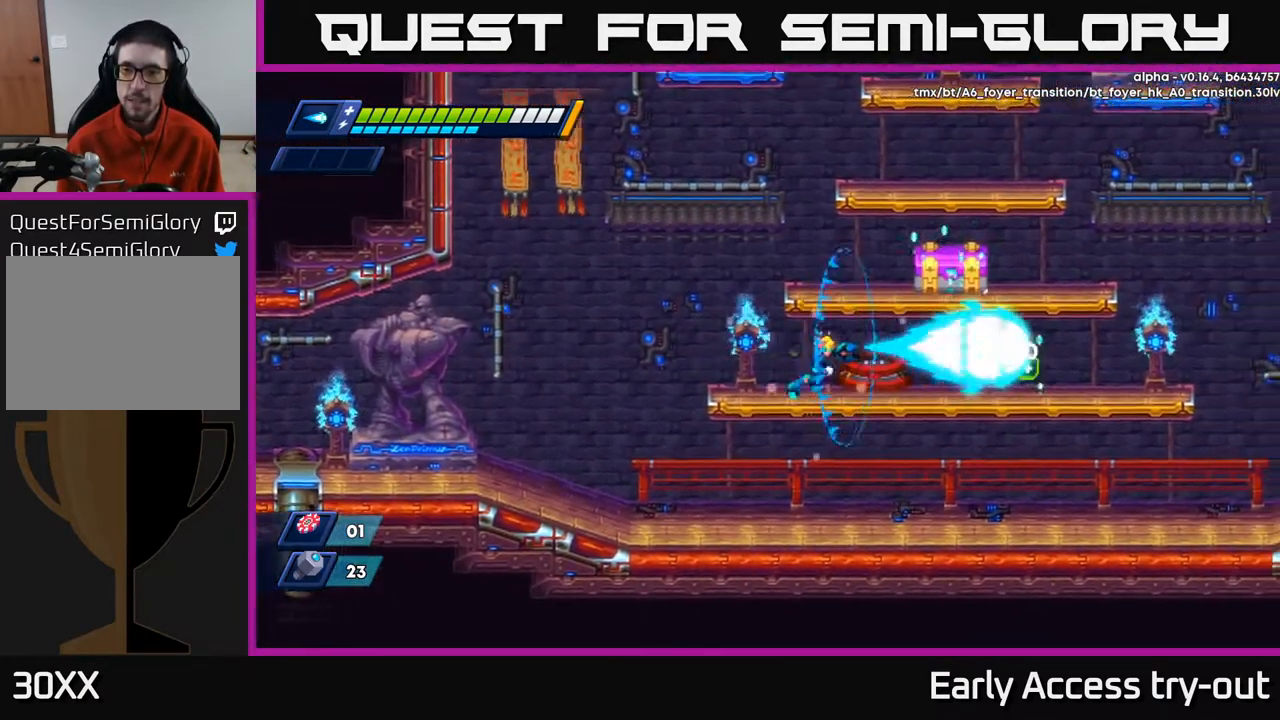
{"buttons": ["A", "R2", "DPAD_RIGHT"], "left_stick": "center", "right_stick": "center", "events": [[84, "R2", "down"], [500, "A", "down"]]}
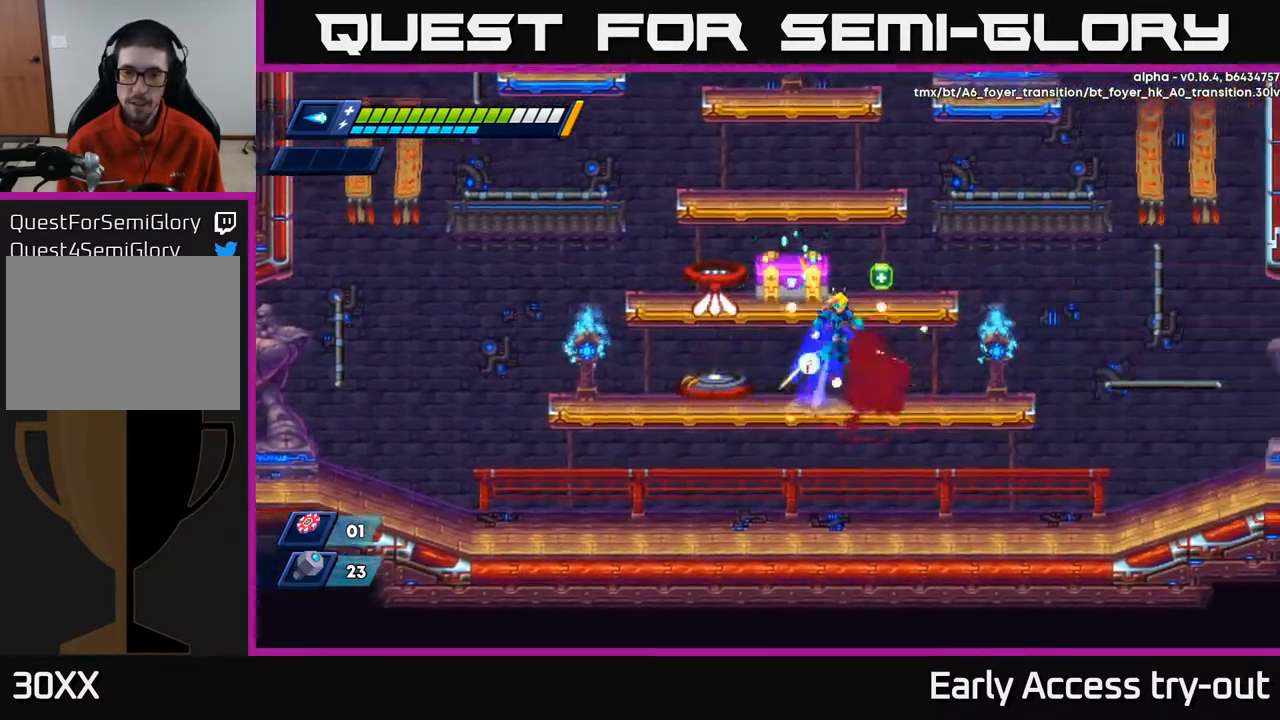
{"buttons": ["DPAD_LEFT"], "left_stick": "center", "right_stick": "center", "events": [[117, "R2", "up"], [150, "A", "up"], [367, "DPAD_RIGHT", "up"], [450, "DPAD_LEFT", "down"]]}